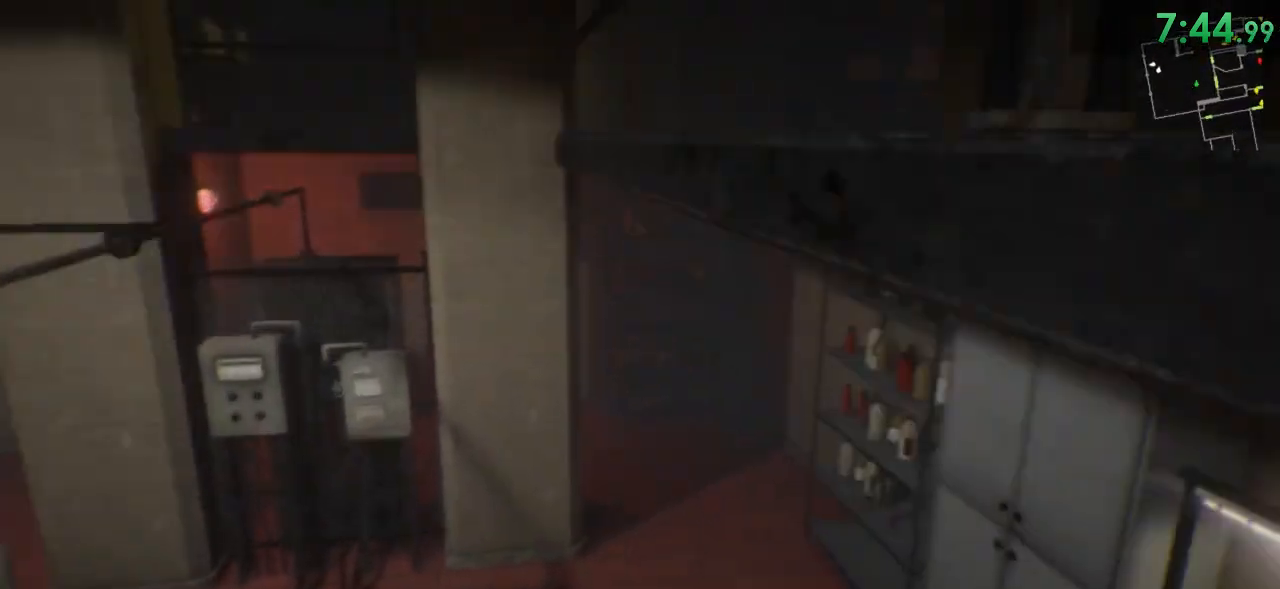
Gameplay with keyboard and mouse; each line is a JSON object with the keys and mouse buttons held at the frame after it. "events" lists presses ("down") and releases ("up") of "1", "2", "3", "4", "5", "a", "alt", "c", "ctrl", "d", "e", "f", "q", "r", "s", "shift", "space", "tab", "v", "w", "x", "z", "mouse_left", "mouse_middle", "mouse_right", "mouse_wheel_up" and "mouse_wheel_down" between this image and that frame as [ms after this image, input, new state], when the widget could be followed in between. "mouse_left", "mouse_middle", "mouse_right", "mouse_wheel_up", "mouse_wheel_down" = the "left", "middle", "right", "wheel_up", "wheel_down" buttons of the "mouse" list. No other keys are recorded. Mouse movement is not recorded.
{"keys": ["shift", "w"], "mouse": [], "events": [[117, "d", "down"], [250, "d", "up"]]}
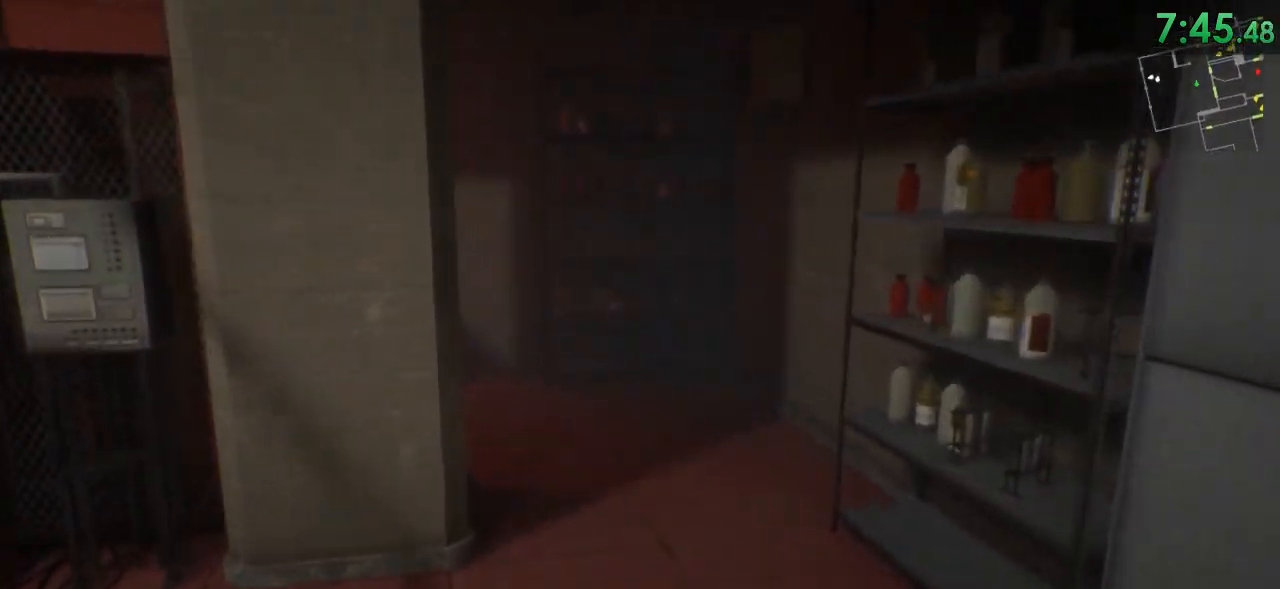
{"keys": ["d", "shift", "w"], "mouse": [], "events": [[233, "d", "down"]]}
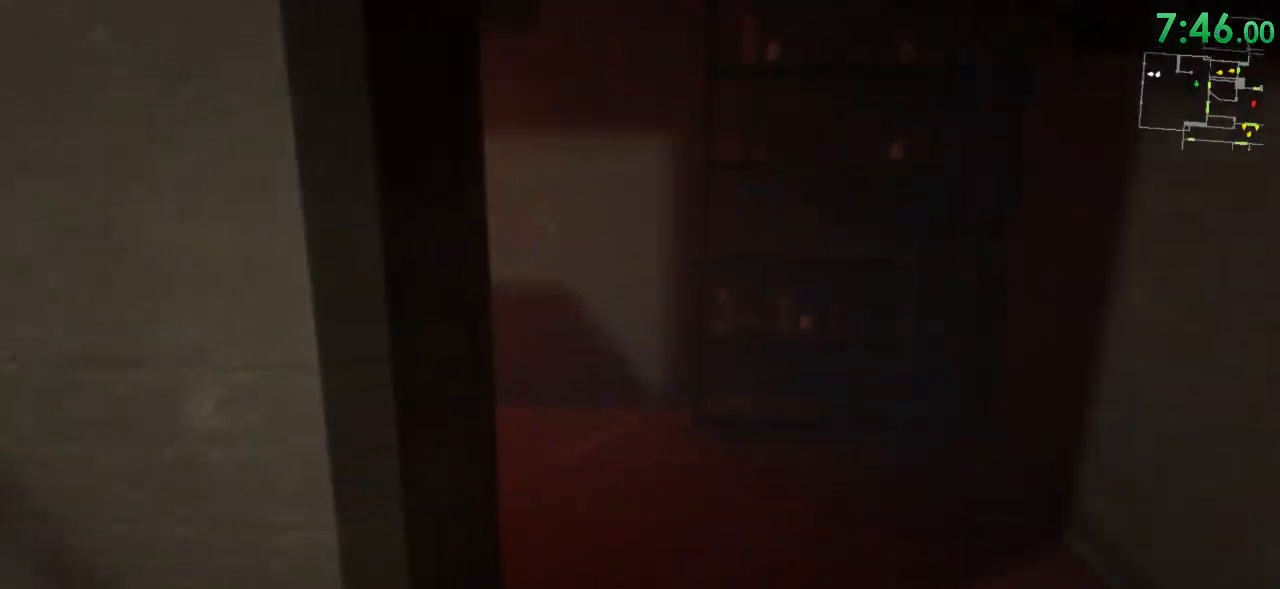
{"keys": ["d", "shift", "w"], "mouse": [], "events": []}
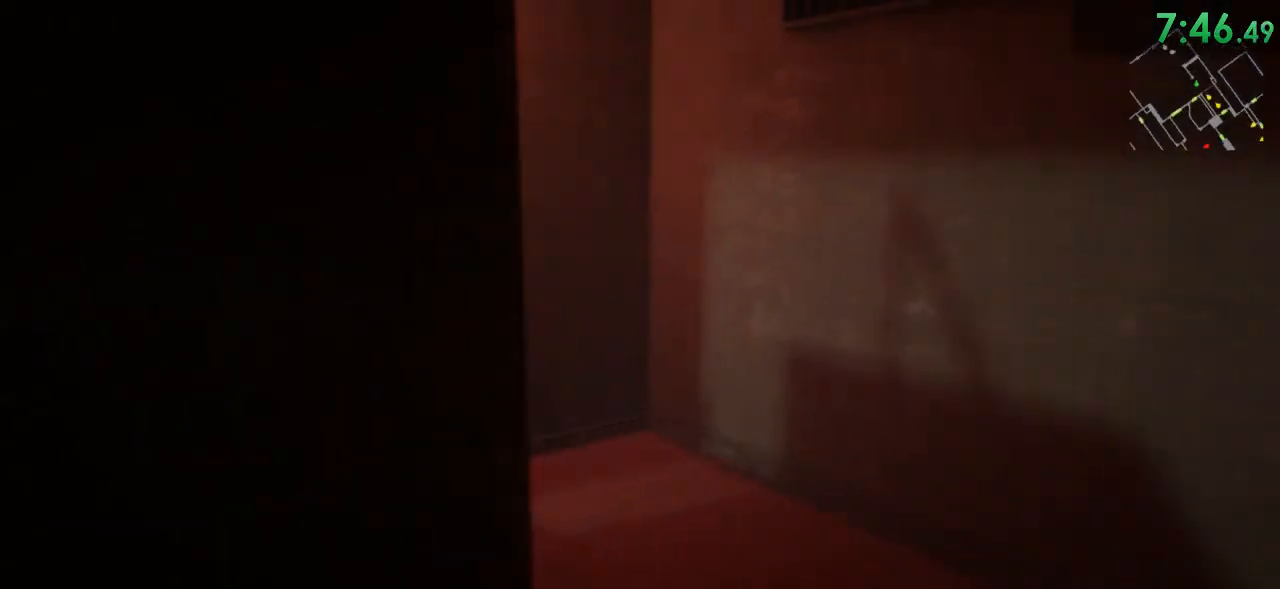
{"keys": ["w"], "mouse": [], "events": [[283, "d", "up"], [450, "shift", "up"]]}
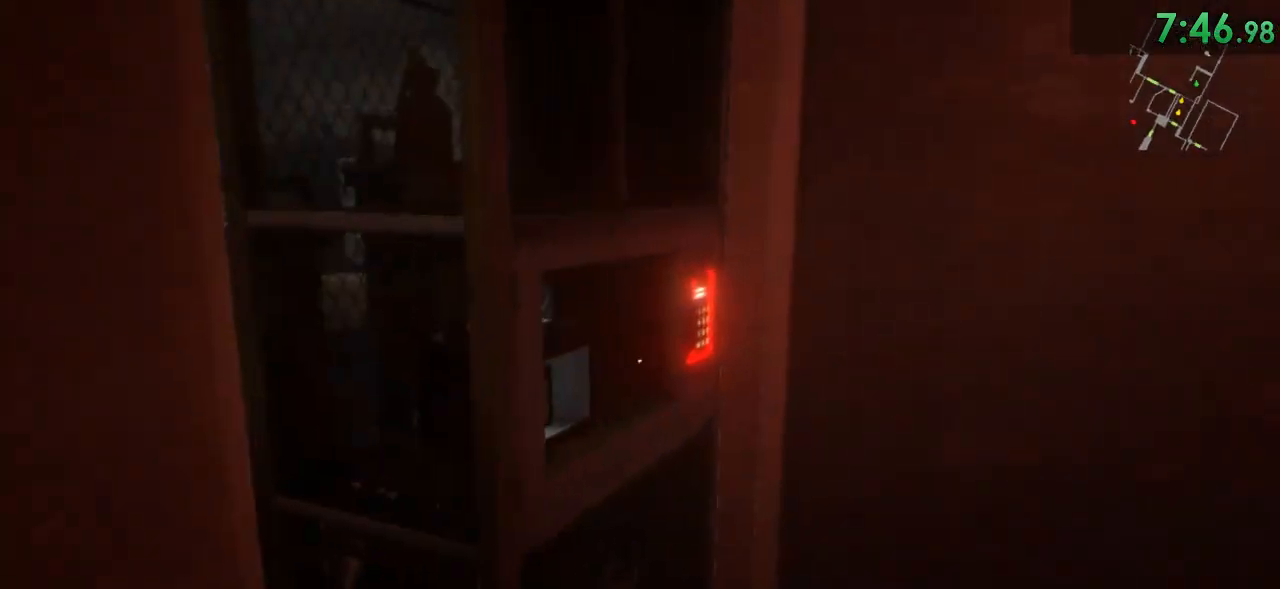
{"keys": [], "mouse": [], "events": [[50, "f", "down"], [50, "w", "up"], [133, "f", "up"], [400, "f", "down"], [467, "f", "up"]]}
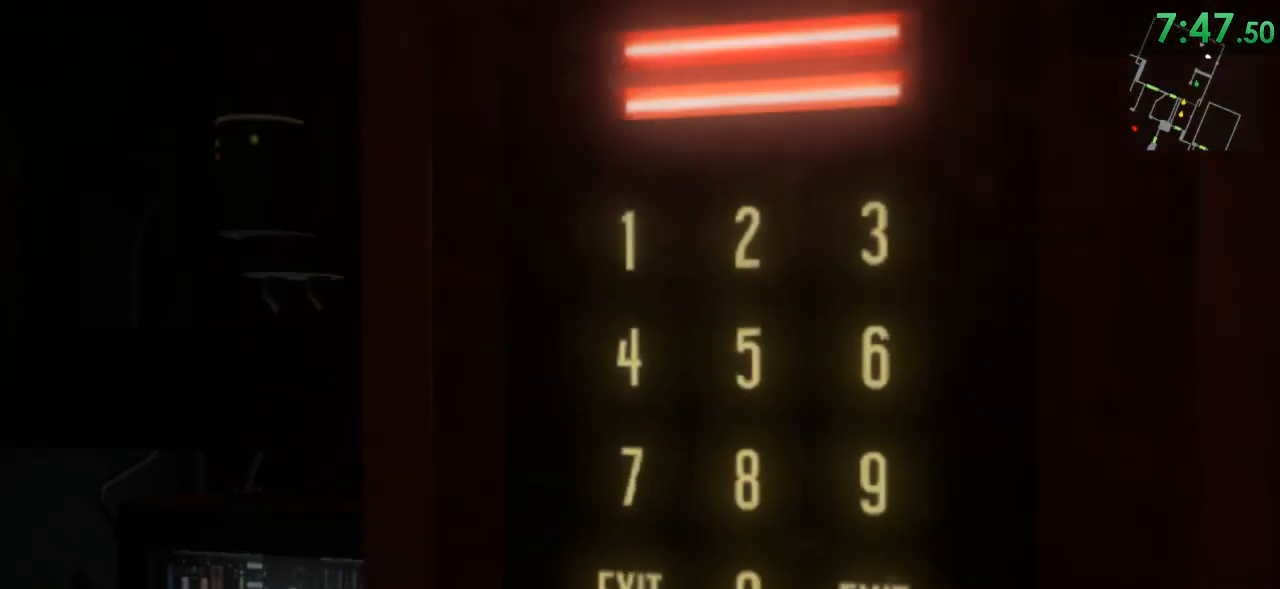
{"keys": [], "mouse": ["left"], "events": [[483, "mouse_left", "down"]]}
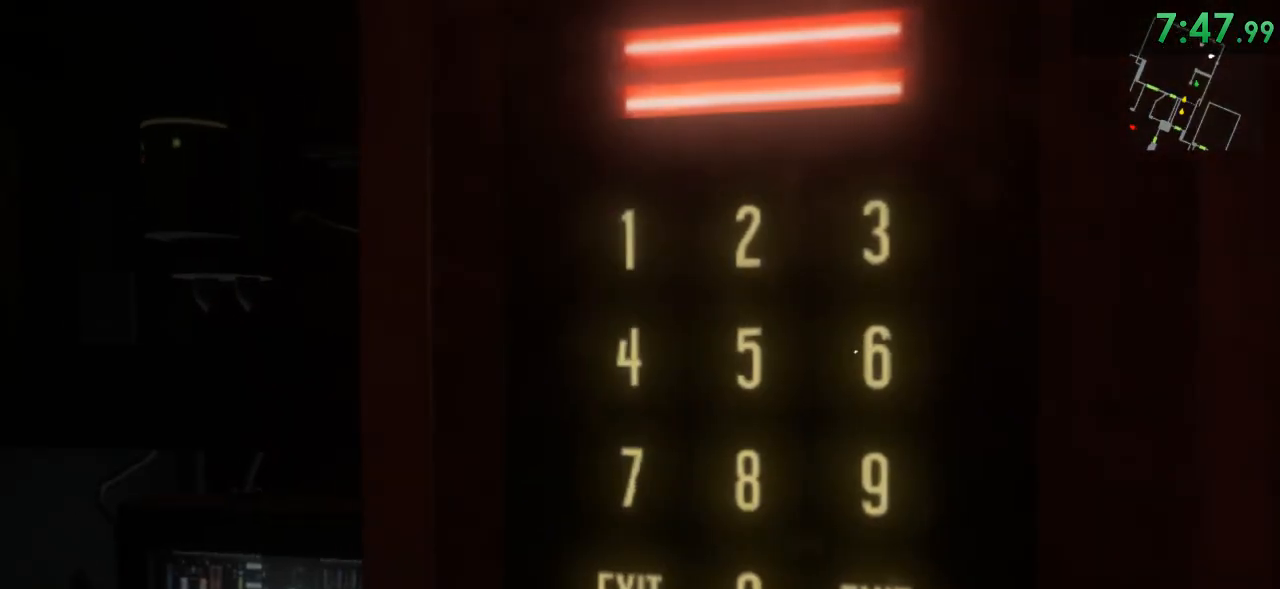
{"keys": [], "mouse": [], "events": [[100, "mouse_left", "up"], [233, "mouse_left", "down"], [333, "mouse_left", "up"]]}
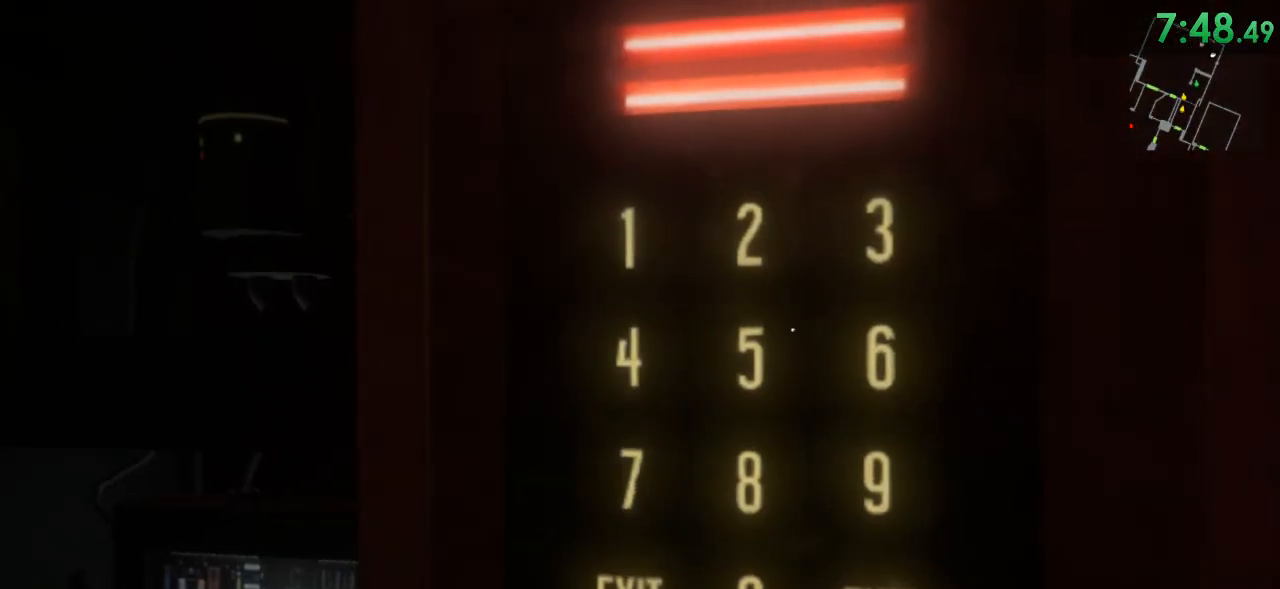
{"keys": [], "mouse": [], "events": [[50, "mouse_left", "down"], [150, "mouse_left", "up"]]}
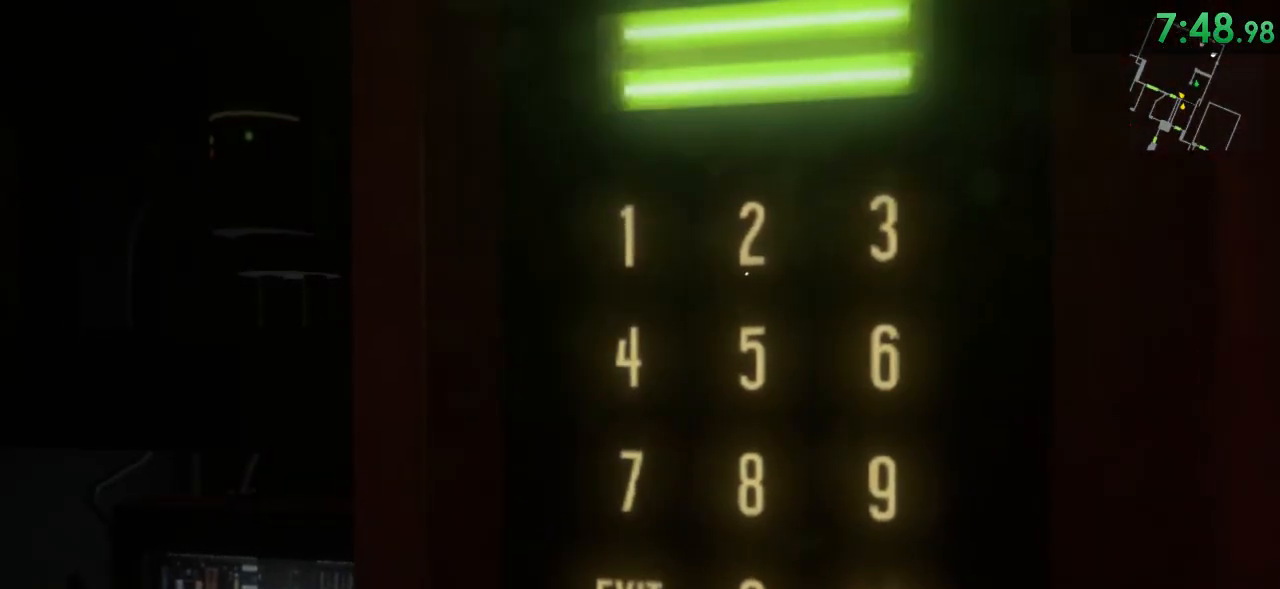
{"keys": ["f"], "mouse": [], "events": [[483, "f", "down"]]}
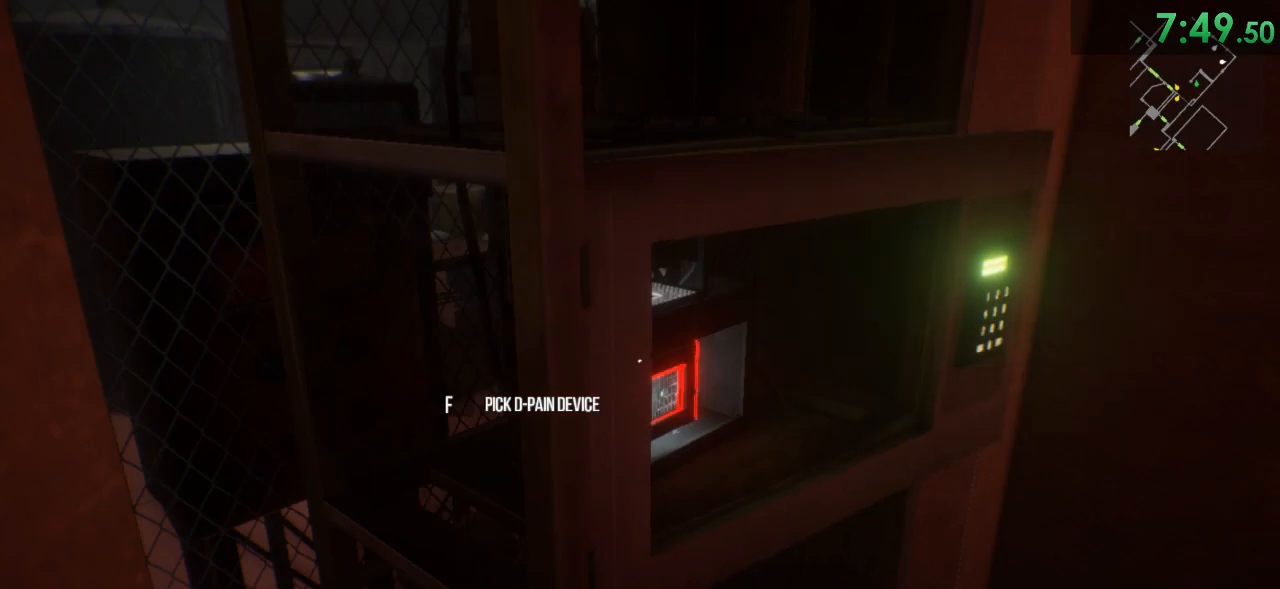
{"keys": ["a", "shift", "w"], "mouse": [], "events": [[83, "f", "up"], [433, "shift", "down"], [467, "a", "down"], [500, "w", "down"]]}
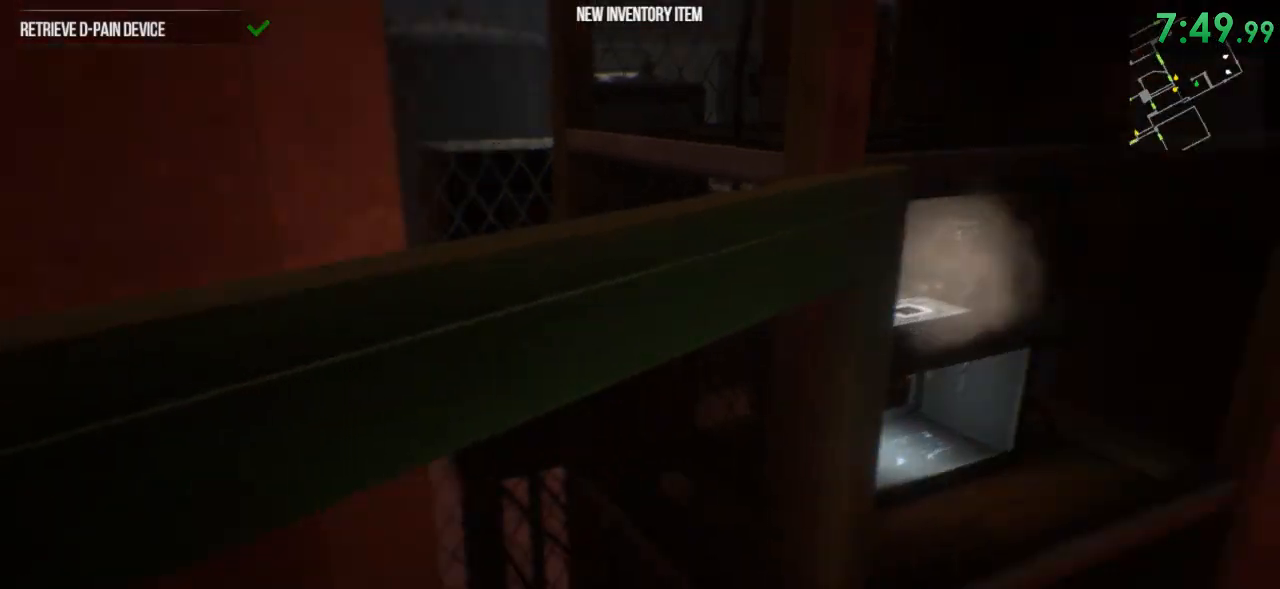
{"keys": ["shift", "w"], "mouse": [], "events": [[417, "a", "up"]]}
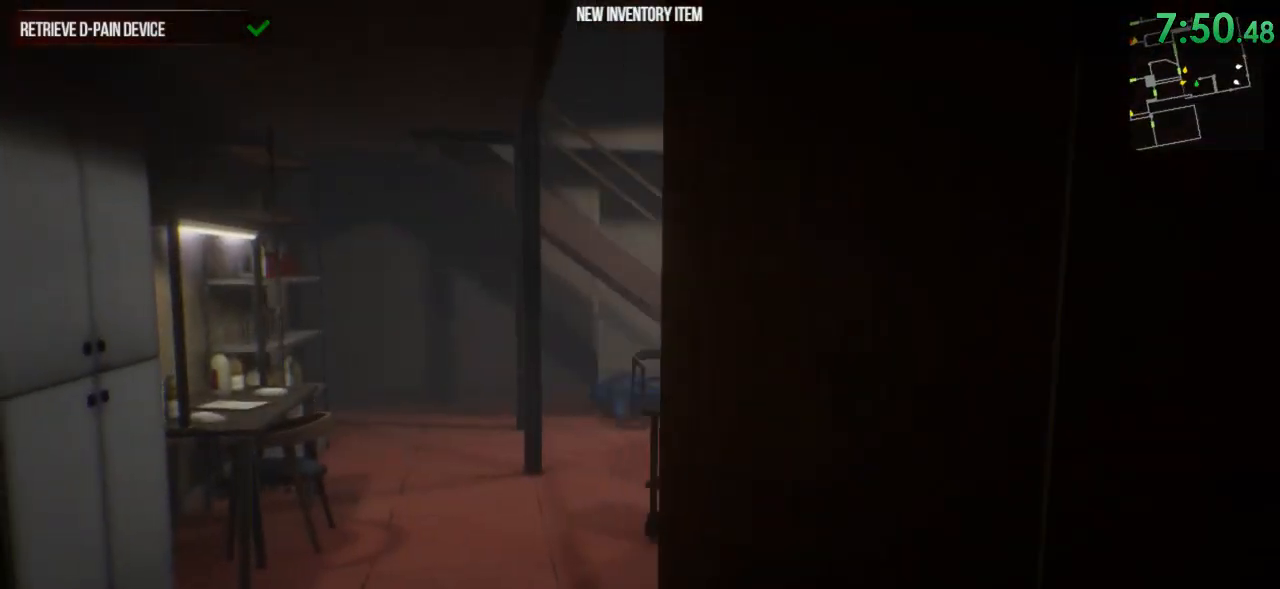
{"keys": ["shift", "w"], "mouse": [], "events": []}
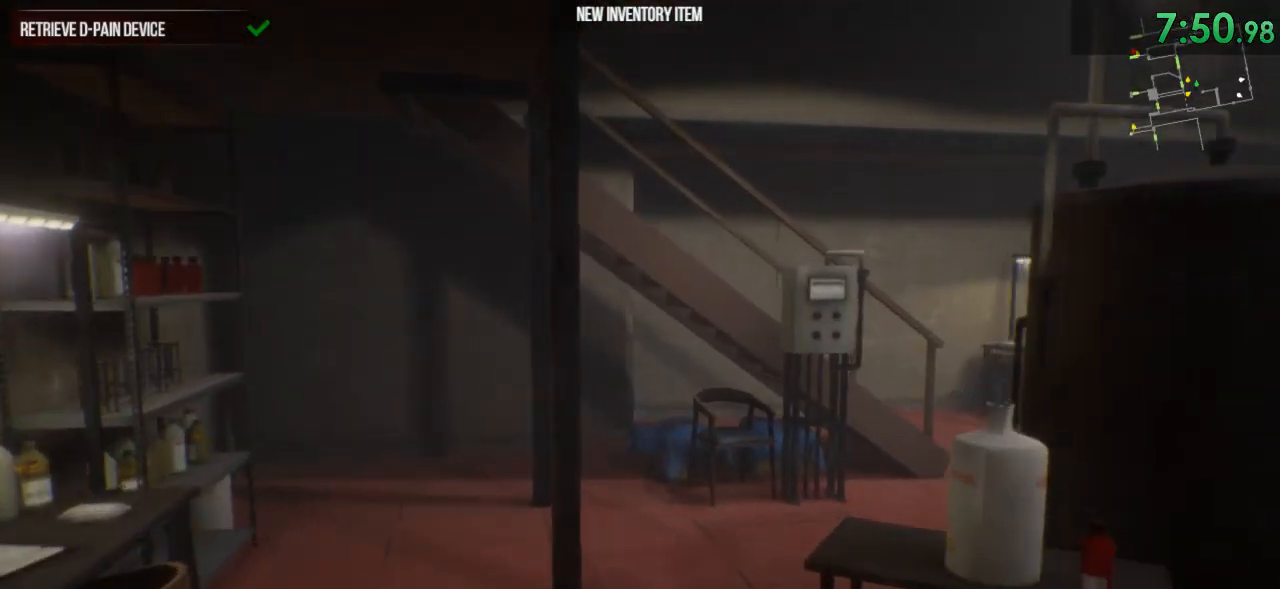
{"keys": ["shift", "w"], "mouse": [], "events": []}
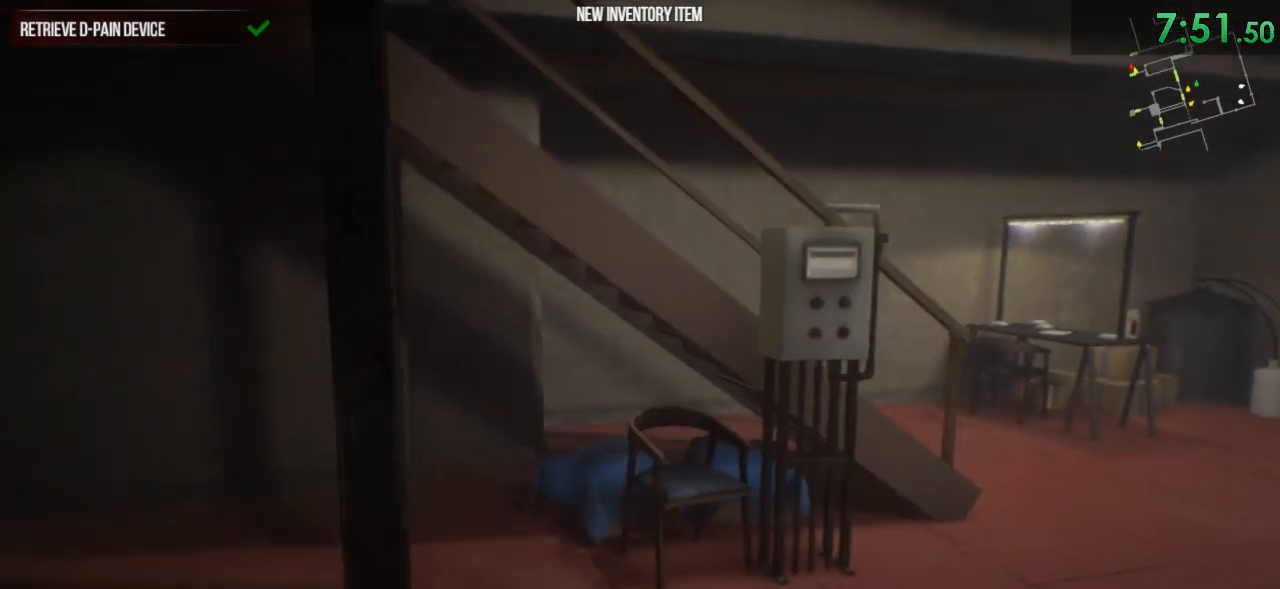
{"keys": ["d", "shift", "w"], "mouse": [], "events": [[233, "d", "down"]]}
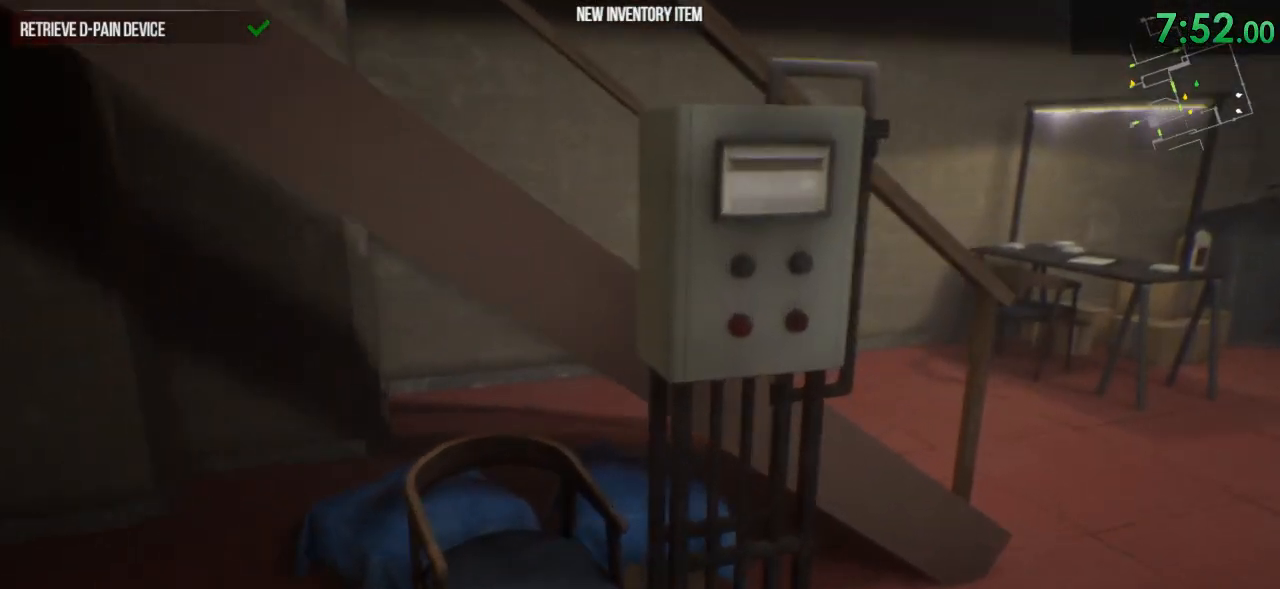
{"keys": ["d", "shift", "w"], "mouse": [], "events": []}
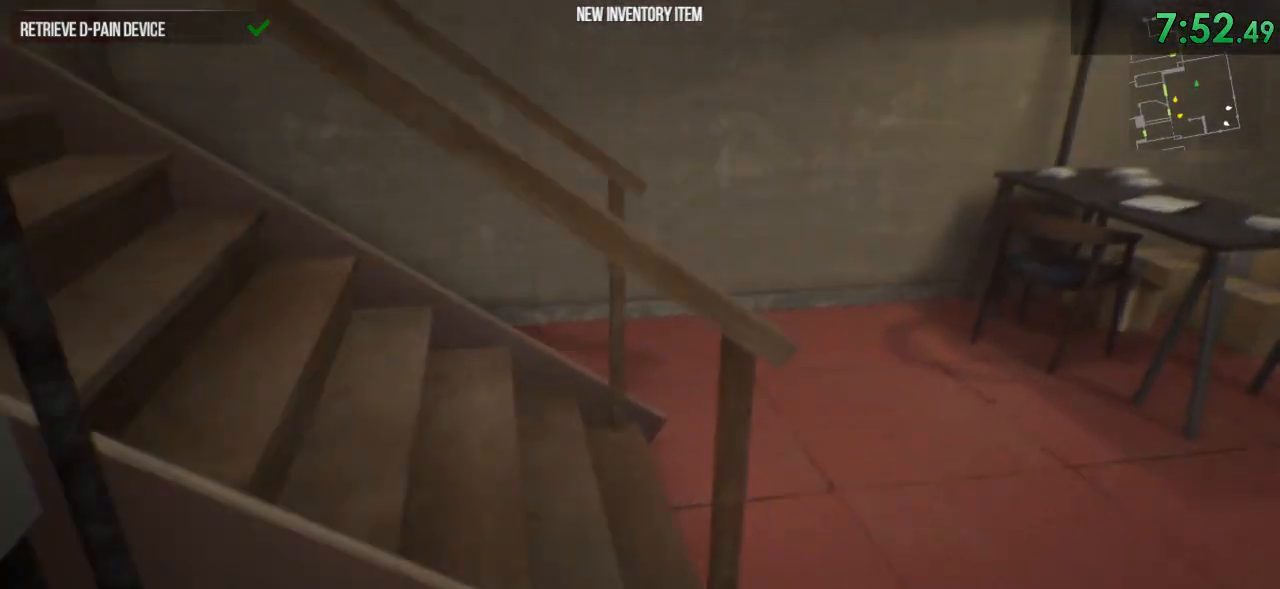
{"keys": ["d", "shift", "w"], "mouse": [], "events": []}
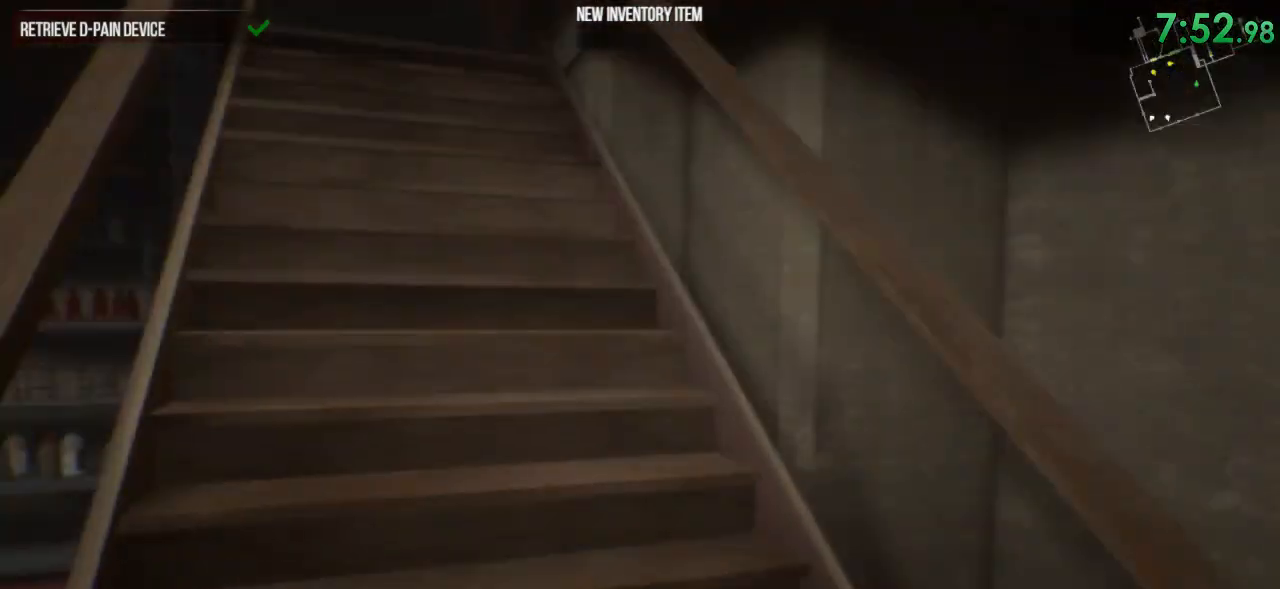
{"keys": ["shift", "w"], "mouse": [], "events": [[50, "d", "up"]]}
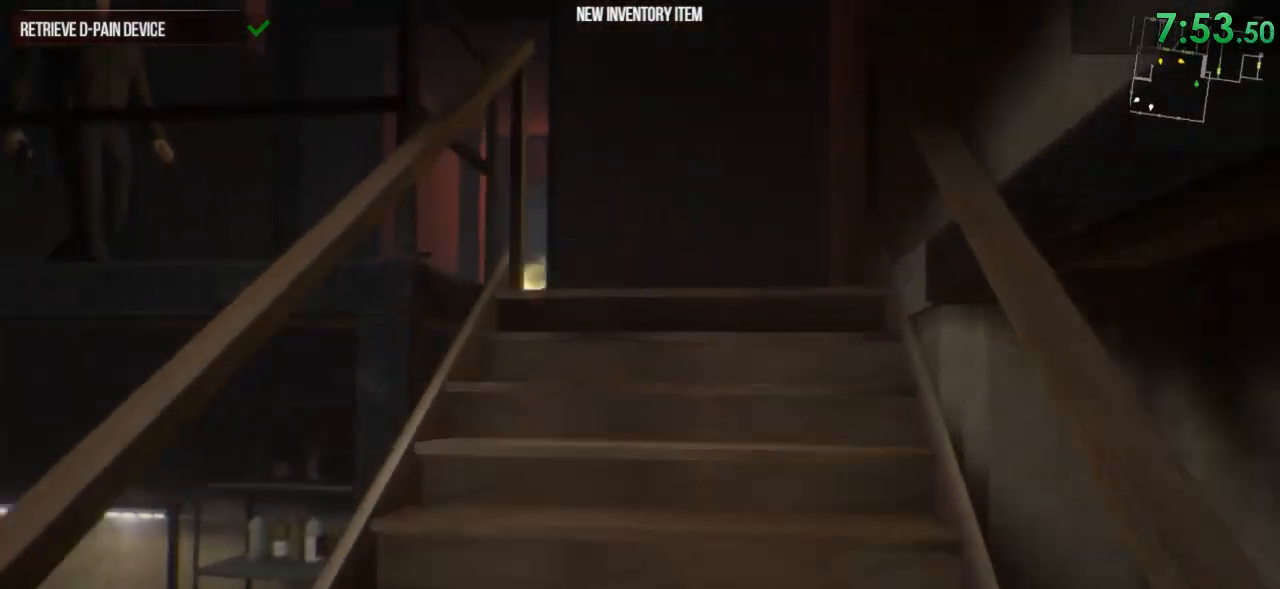
{"keys": ["shift", "w"], "mouse": [], "events": [[33, "space", "down"], [133, "space", "up"], [350, "space", "down"], [483, "space", "up"]]}
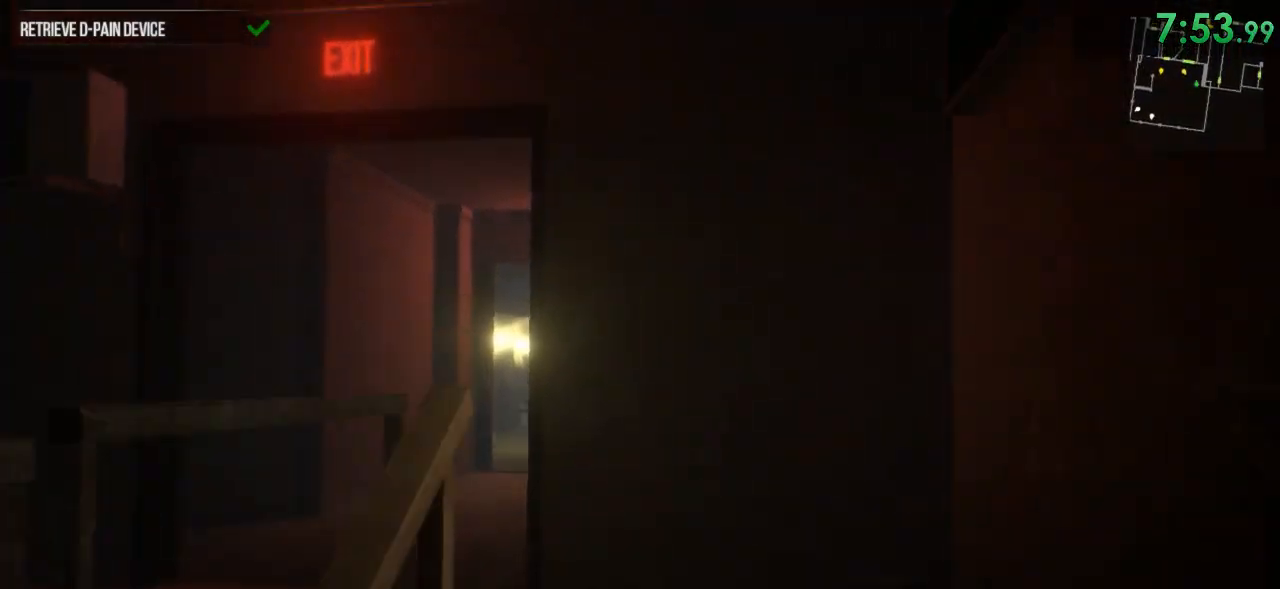
{"keys": ["shift", "w"], "mouse": [], "events": [[117, "d", "down"], [400, "d", "up"]]}
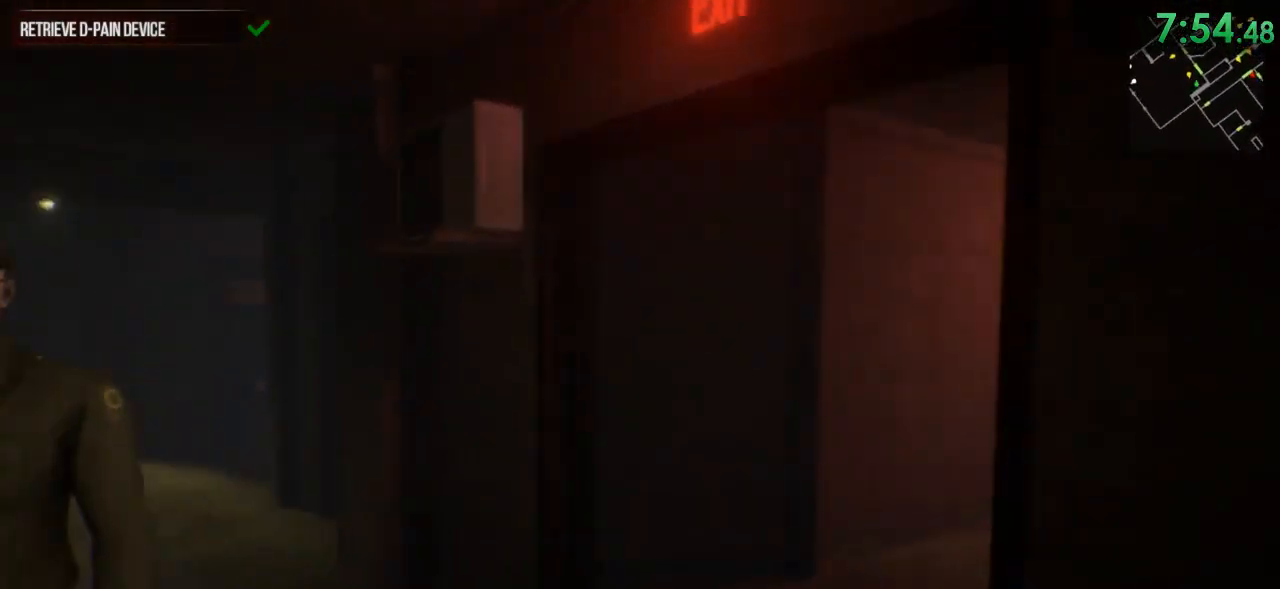
{"keys": ["a", "shift", "w"], "mouse": [], "events": [[117, "a", "down"]]}
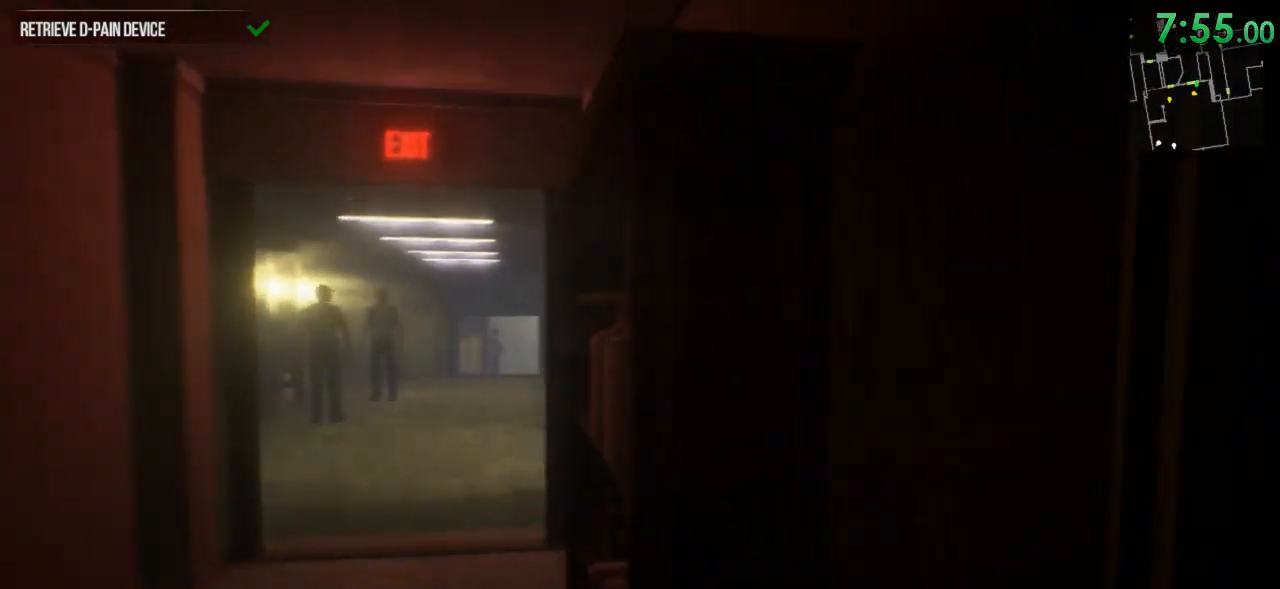
{"keys": ["a", "shift", "w"], "mouse": [], "events": []}
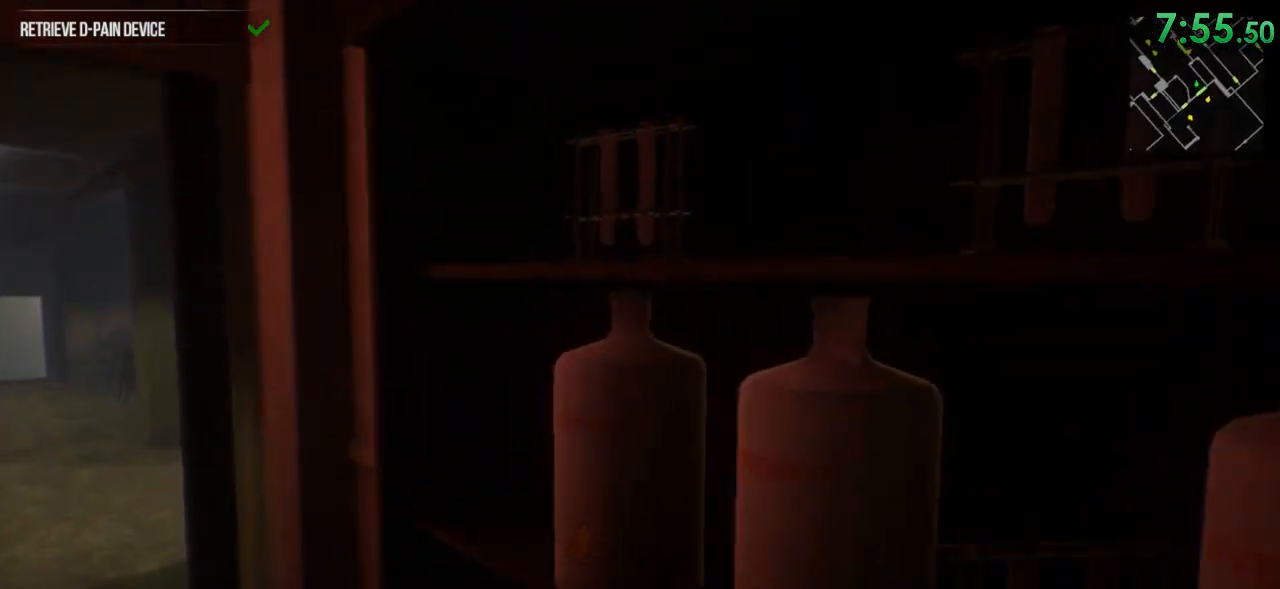
{"keys": ["a", "shift", "w"], "mouse": [], "events": []}
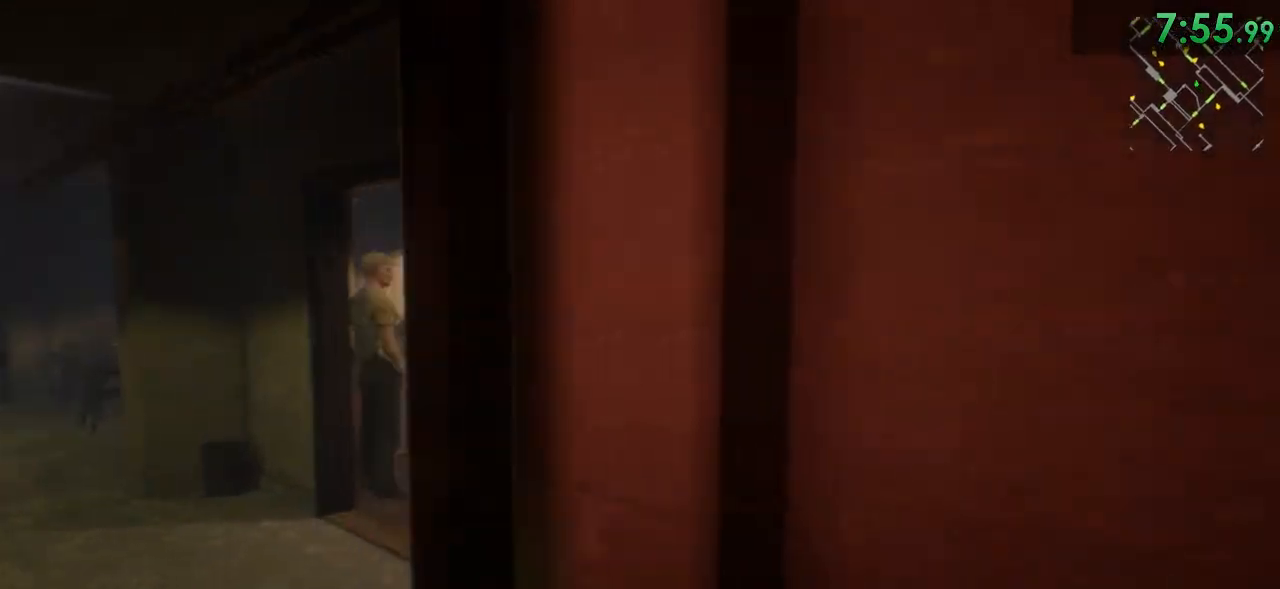
{"keys": ["shift", "w"], "mouse": [], "events": [[350, "a", "up"]]}
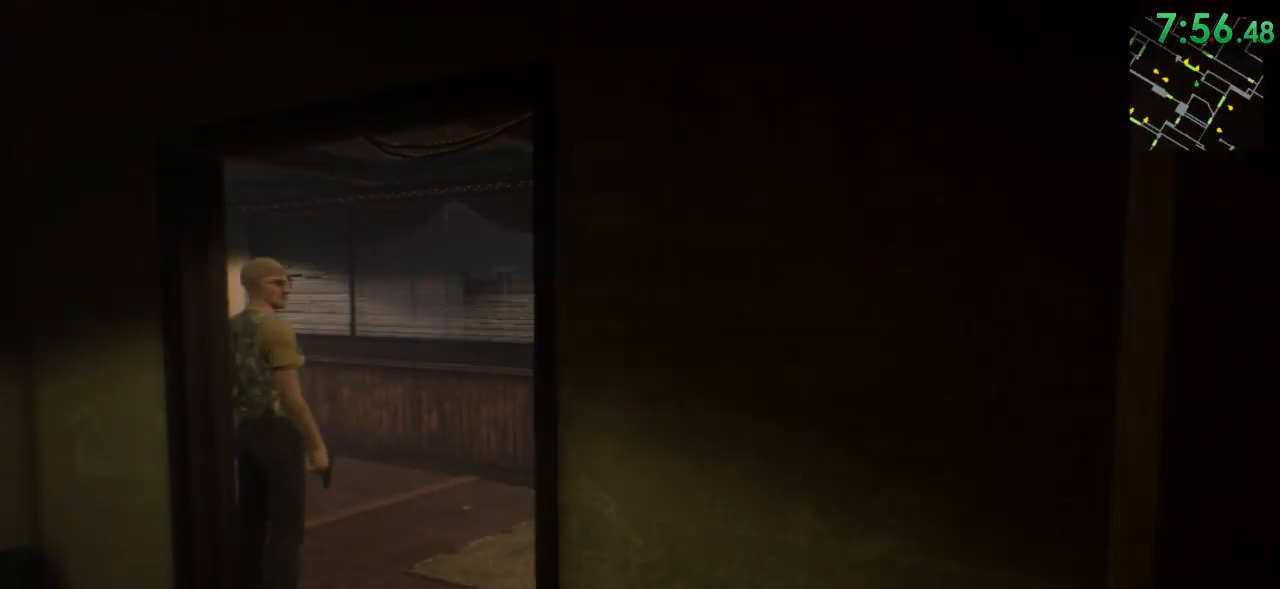
{"keys": ["shift", "w"], "mouse": [], "events": [[67, "a", "down"], [400, "a", "up"]]}
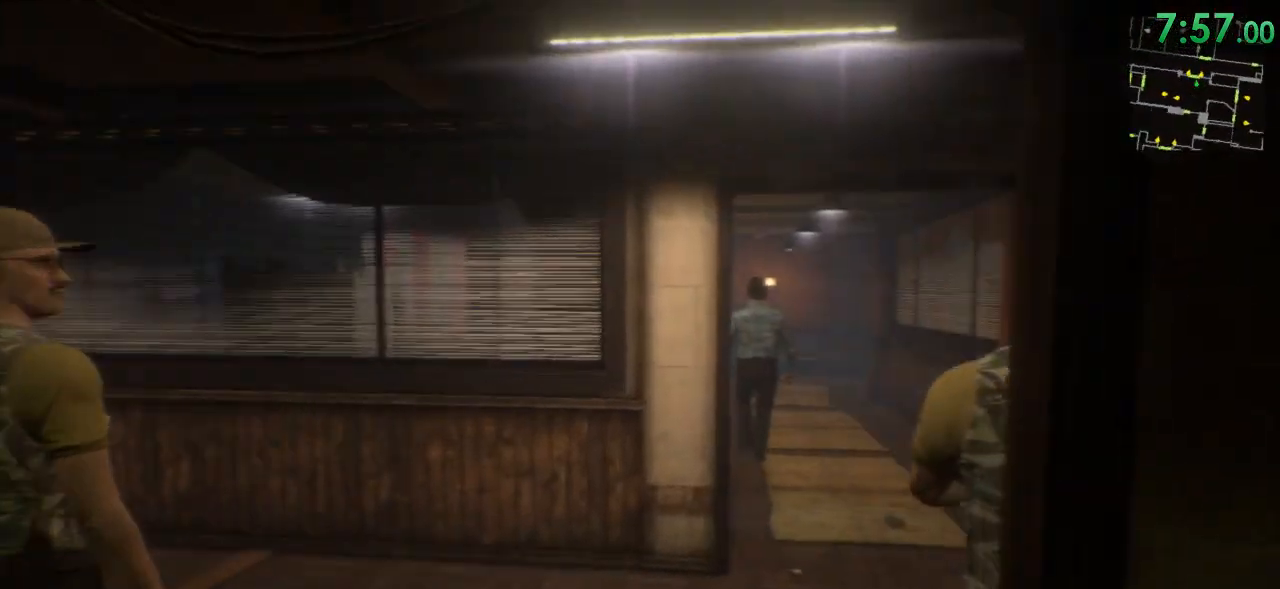
{"keys": ["shift", "w"], "mouse": [], "events": [[283, "d", "down"], [500, "d", "up"]]}
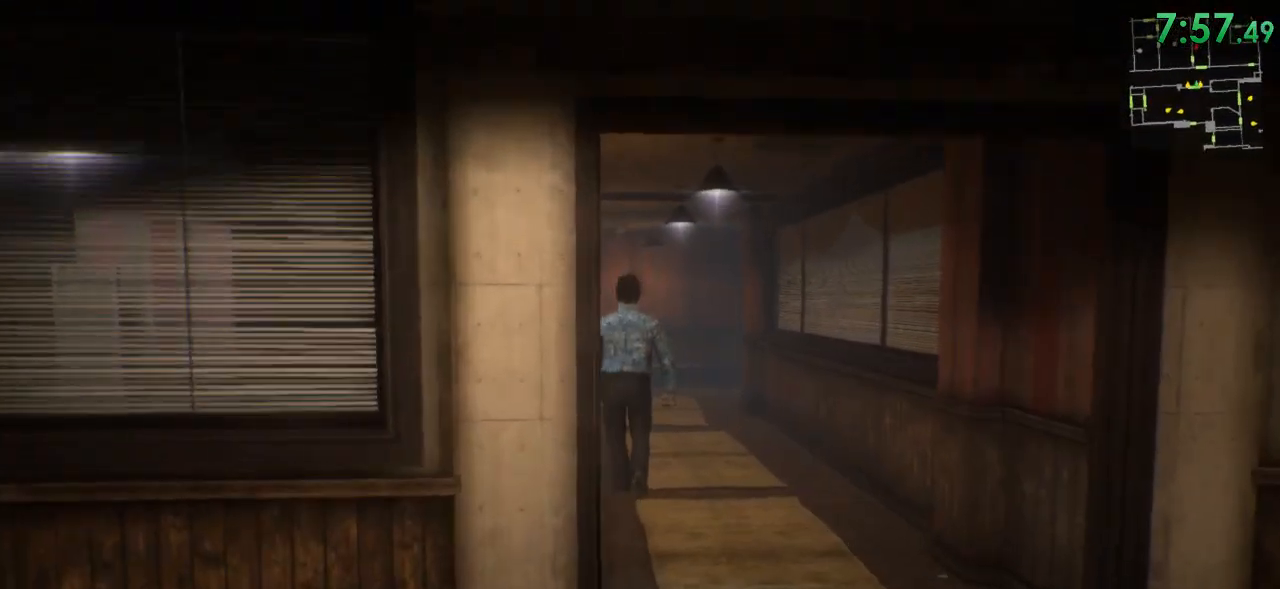
{"keys": ["shift", "w"], "mouse": []}